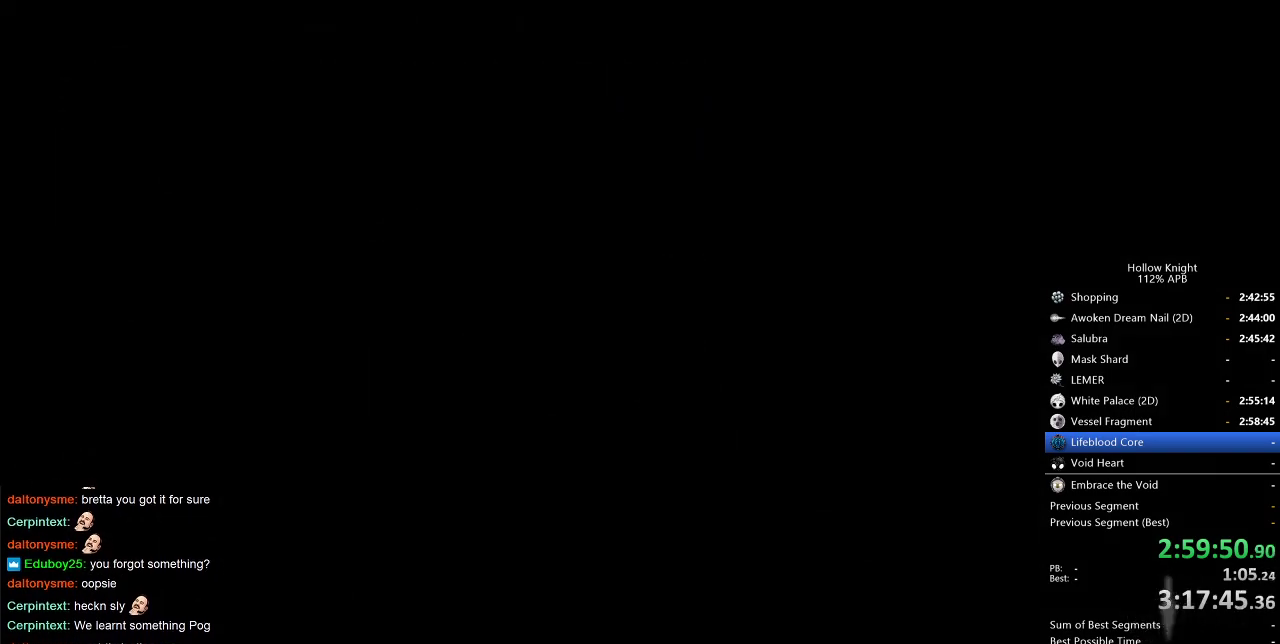
Gameplay with keyboard; each line is a JSON object with the keys held at the frame after it. "events" lists presses ("down") and releases ("up") of "cdash", "dash", "dnail", "down", "heal", "inv", "jump", "left", "nail", "right", "spell" and "up" between this image and that frame as [ms after this image, input, new state], when the widget could be followed in between. No other keys are recorded. Mouse input is not recorded. Key names are as the overlay labels them; some are game actions (e.g. jump) rather than physical keys.
{"keys": [], "events": []}
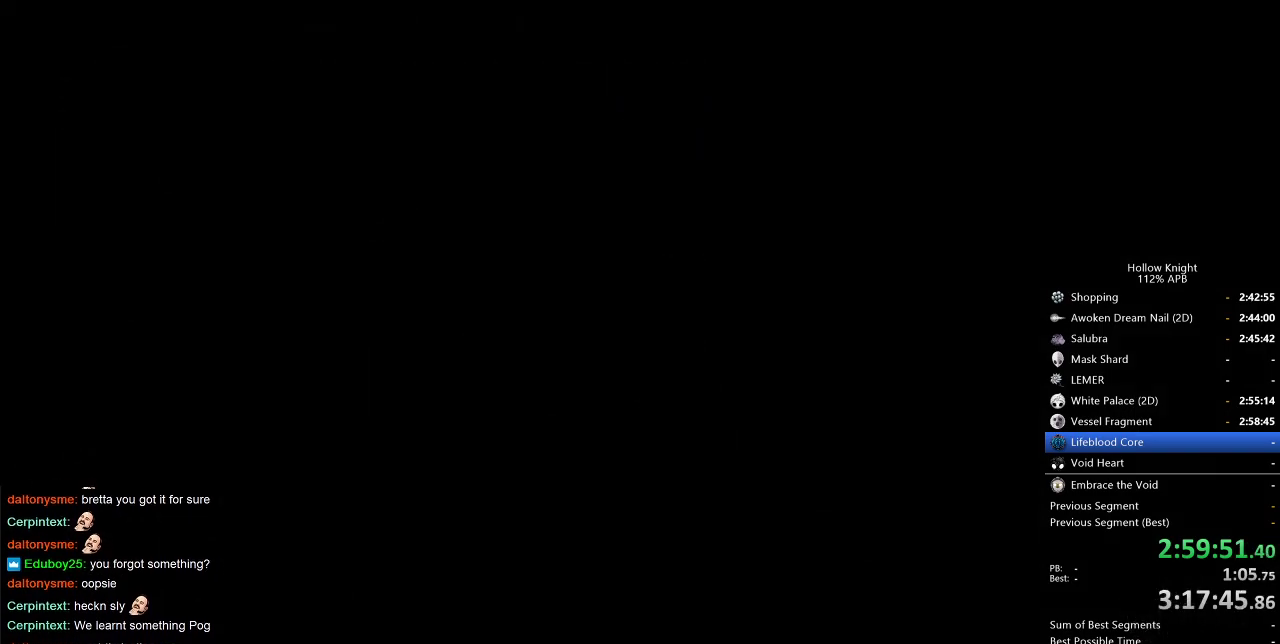
{"keys": [], "events": []}
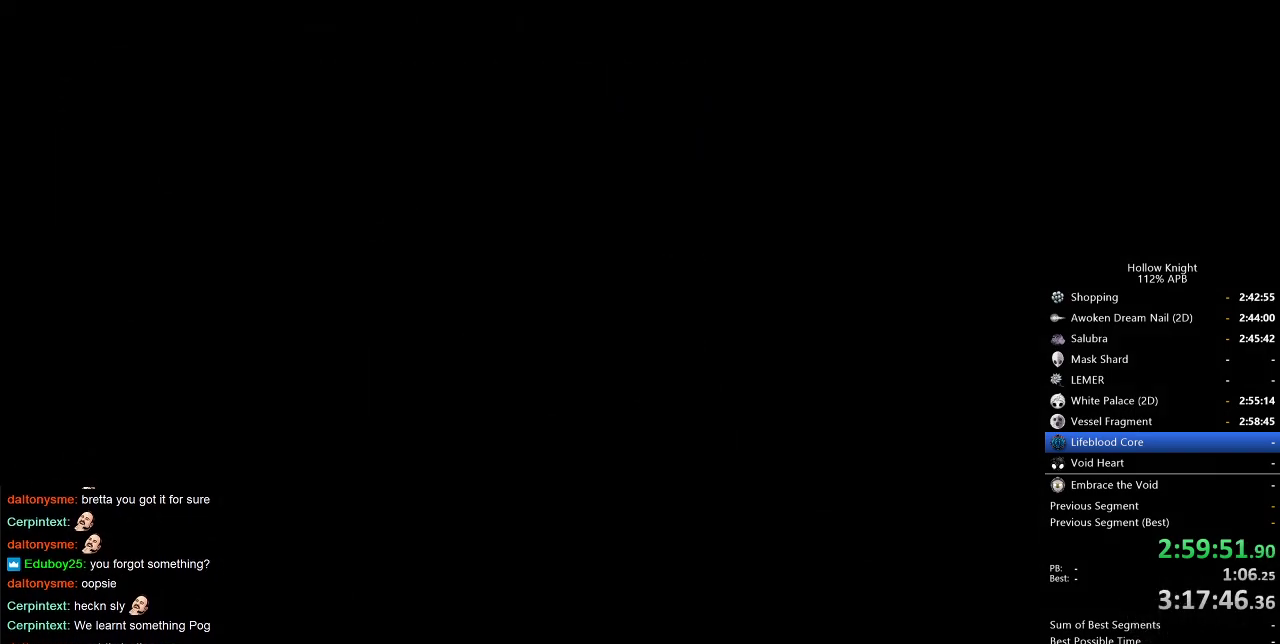
{"keys": [], "events": []}
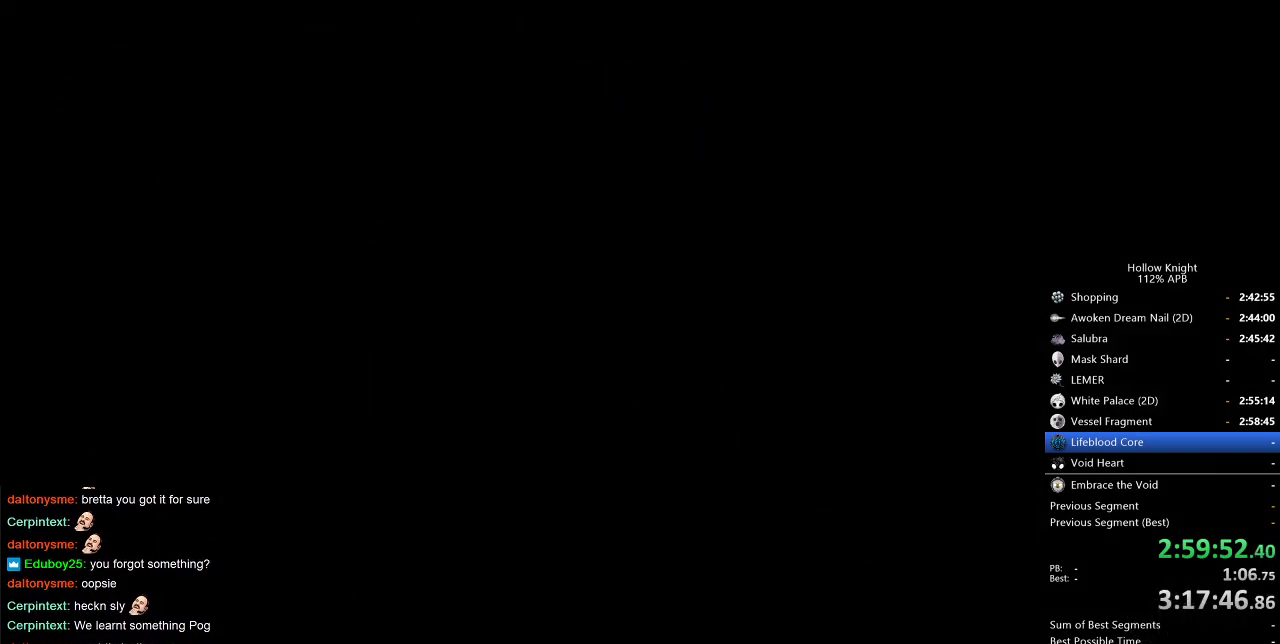
{"keys": [], "events": []}
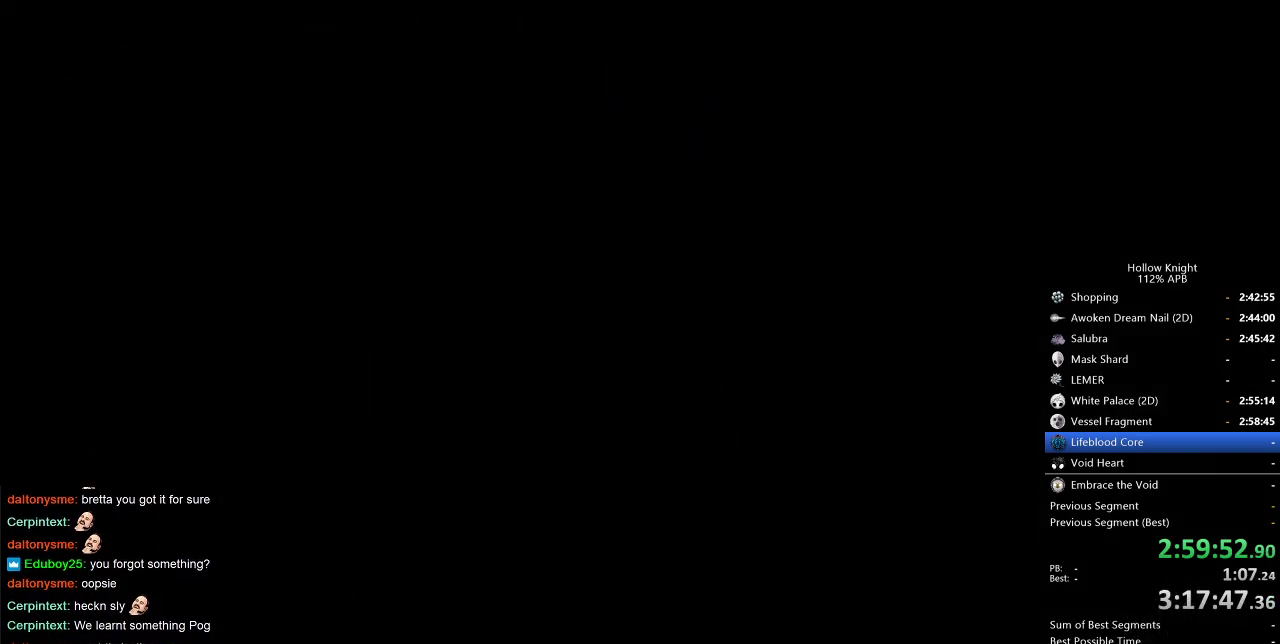
{"keys": ["down", "left"], "events": [[233, "right", "down"], [367, "right", "up"], [417, "left", "down"], [467, "down", "down"]]}
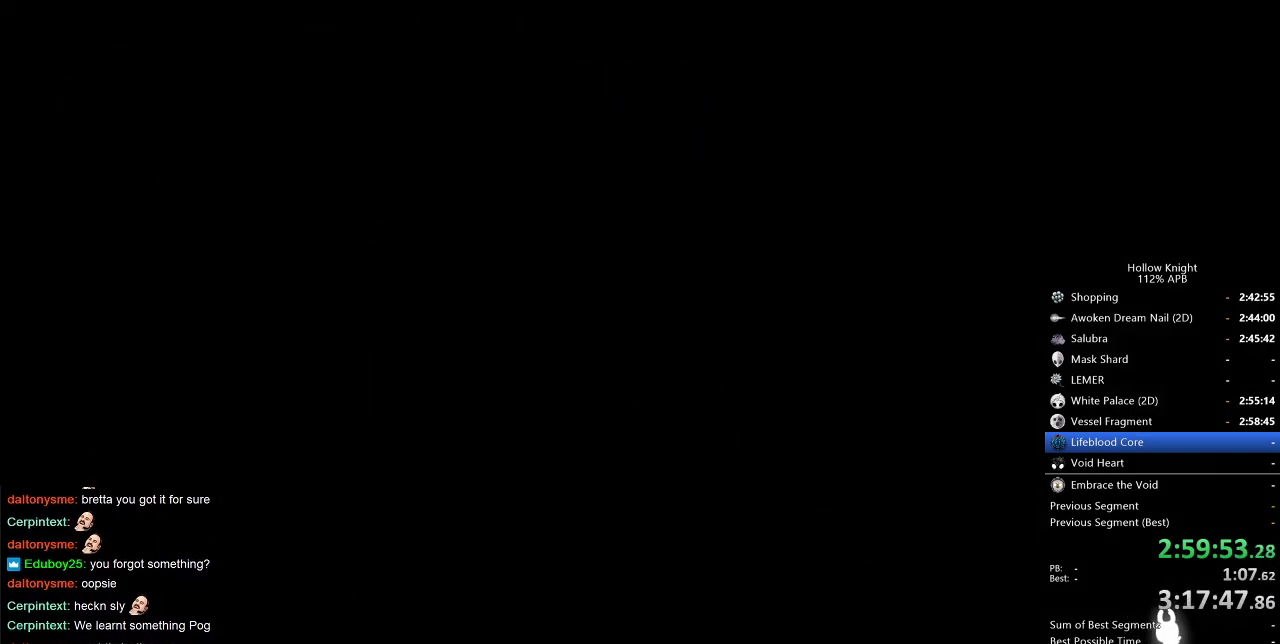
{"keys": ["right"], "events": [[17, "left", "up"], [67, "down", "up"], [67, "right", "down"], [117, "right", "up"], [167, "down", "down"], [167, "left", "down"], [250, "down", "up"], [250, "left", "up"], [250, "right", "down"], [350, "down", "down"], [350, "left", "down"], [350, "right", "up"], [450, "down", "up"], [450, "left", "up"], [450, "right", "down"]]}
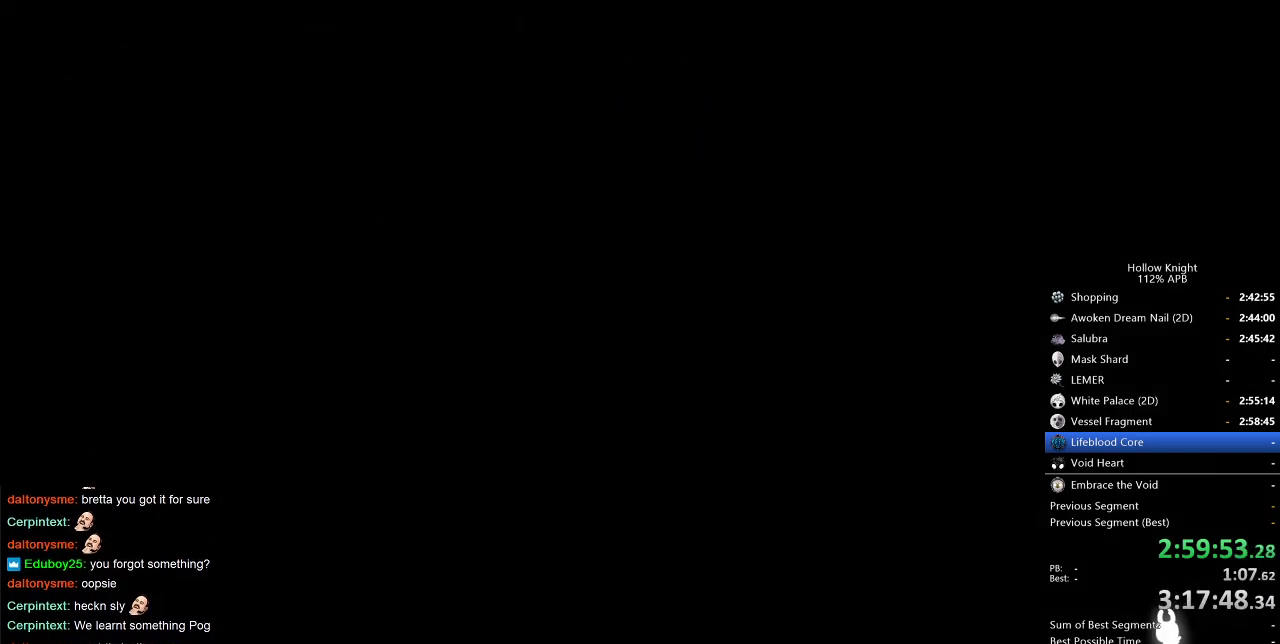
{"keys": ["right"], "events": [[33, "down", "down"], [33, "left", "down"], [33, "right", "up"], [133, "down", "up"], [133, "left", "up"], [133, "right", "down"], [183, "right", "up"], [217, "down", "down"], [217, "left", "down"], [317, "down", "up"], [317, "left", "up"], [317, "right", "down"], [400, "right", "up"], [450, "right", "down"]]}
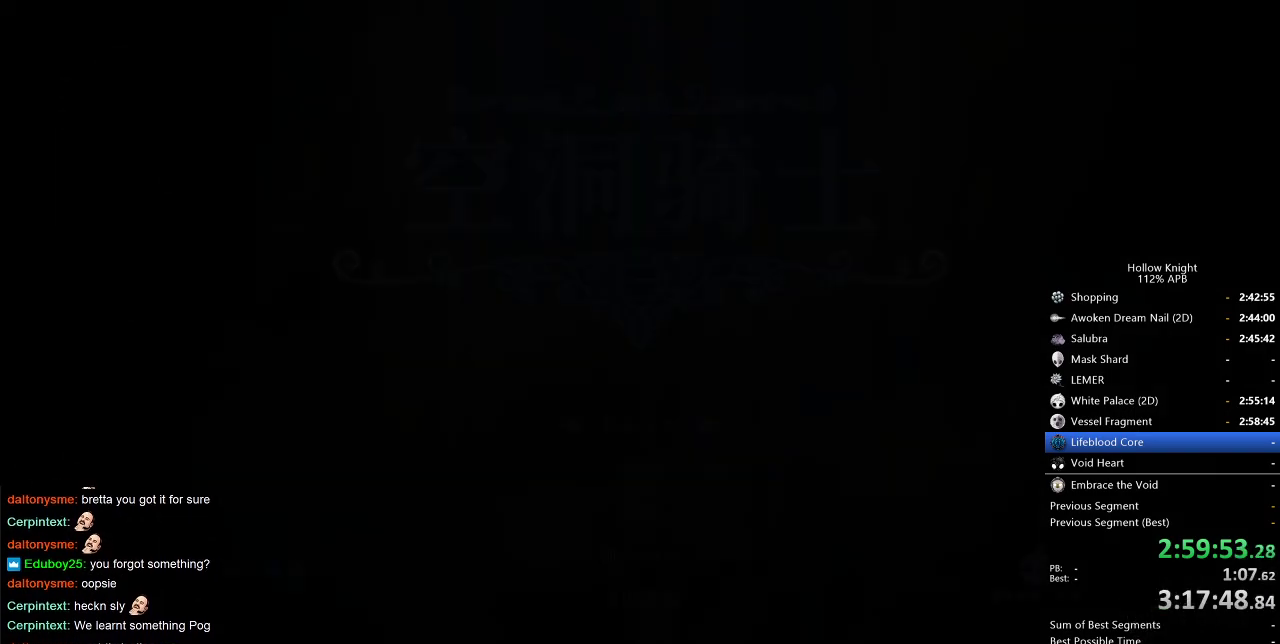
{"keys": [], "events": [[50, "right", "up"], [133, "right", "down"], [233, "right", "up"]]}
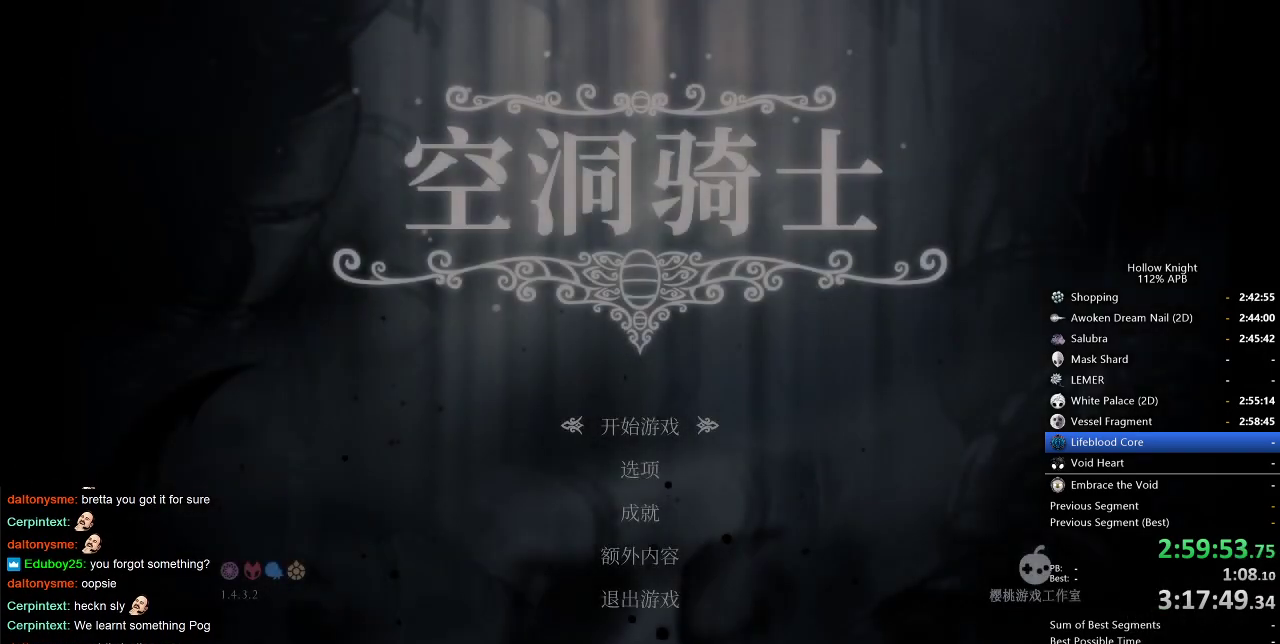
{"keys": [], "events": [[367, "left", "down"], [467, "left", "up"]]}
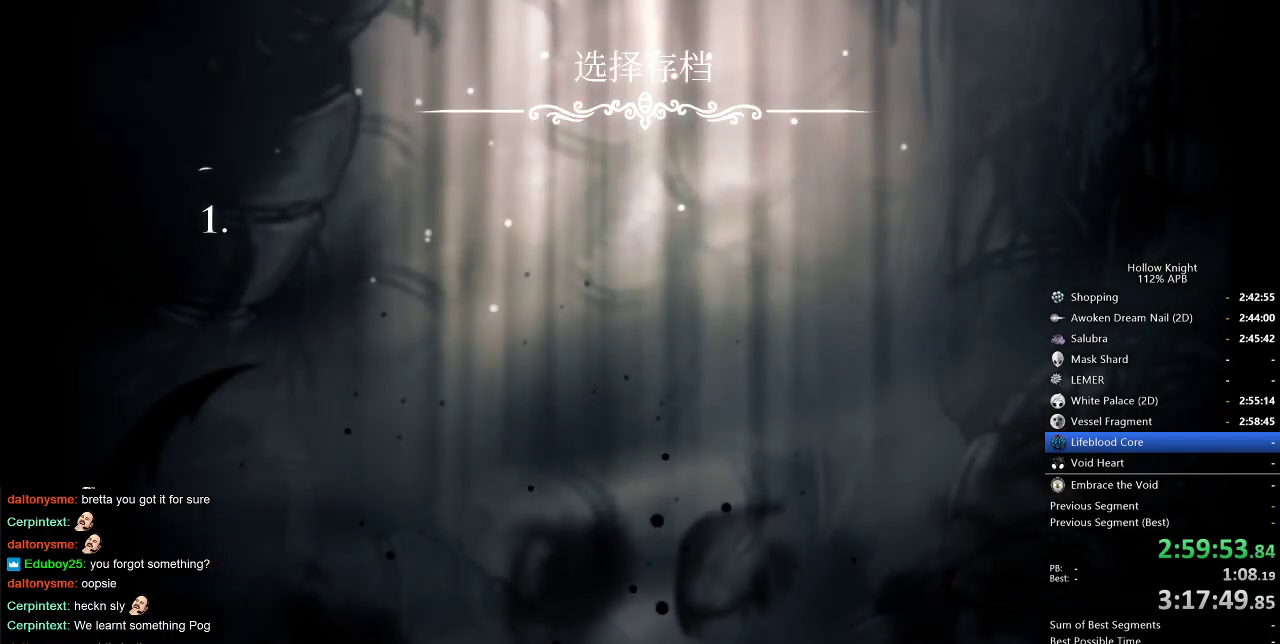
{"keys": [], "events": [[383, "left", "down"], [433, "left", "up"]]}
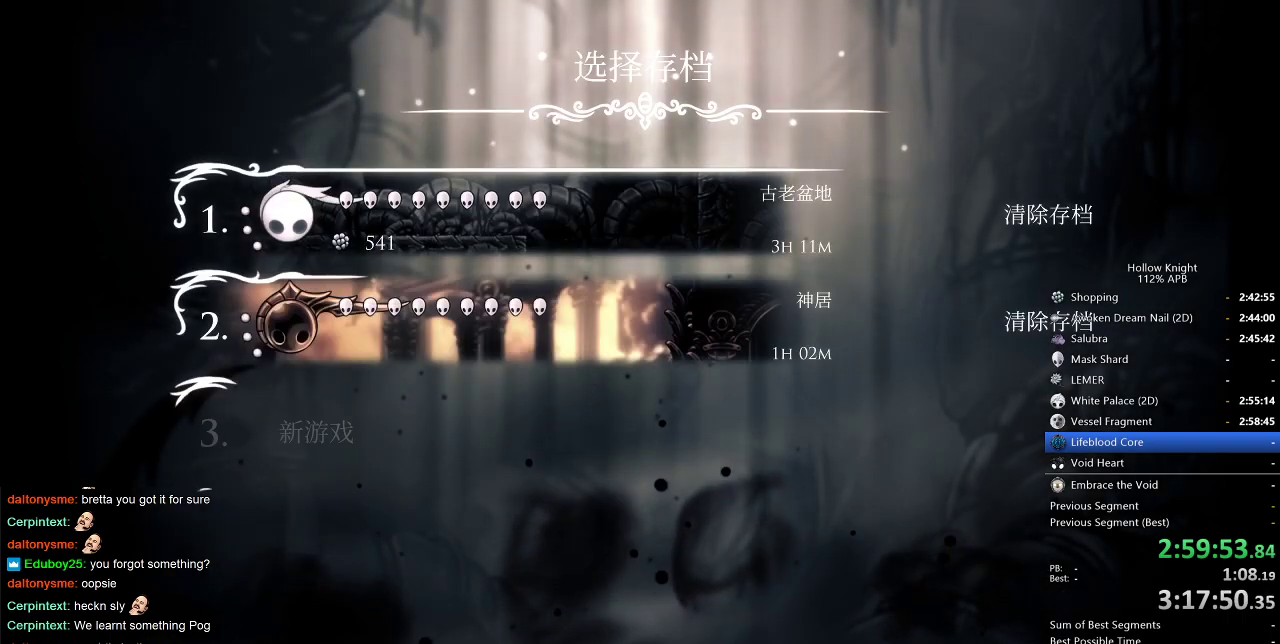
{"keys": [], "events": [[17, "left", "down"], [117, "left", "up"], [217, "left", "down"], [300, "left", "up"], [367, "left", "down"], [450, "left", "up"]]}
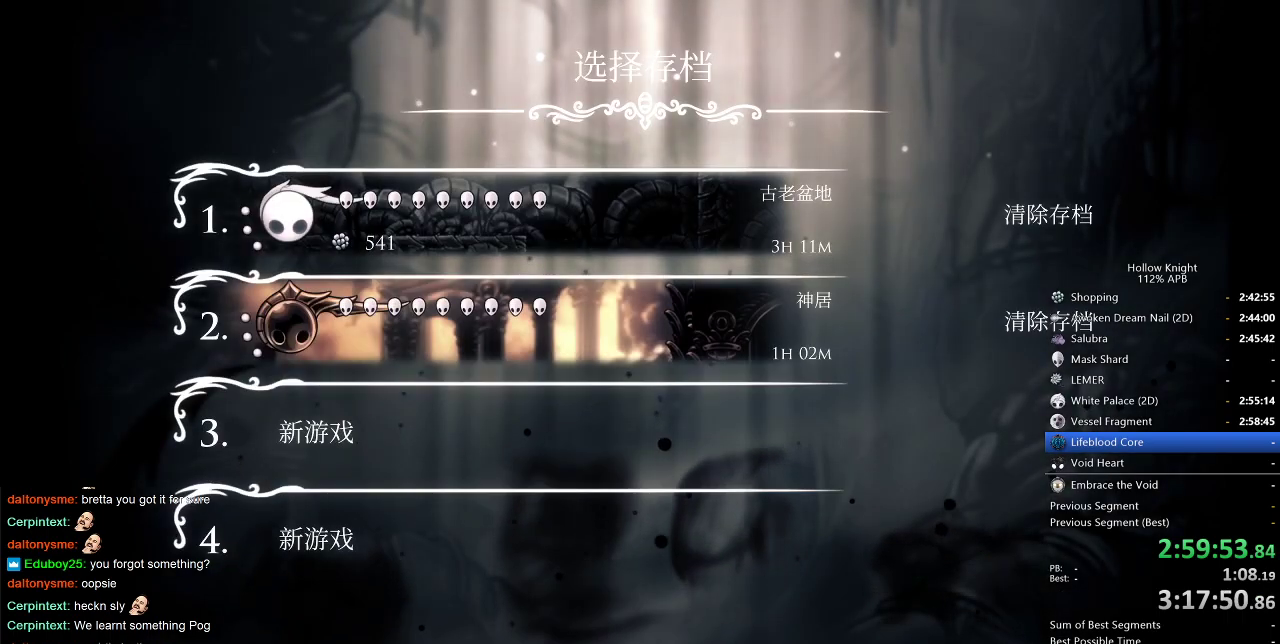
{"keys": ["left"], "events": [[33, "left", "down"], [83, "left", "up"], [183, "left", "down"], [267, "left", "up"], [367, "left", "down"], [417, "left", "up"], [500, "left", "down"]]}
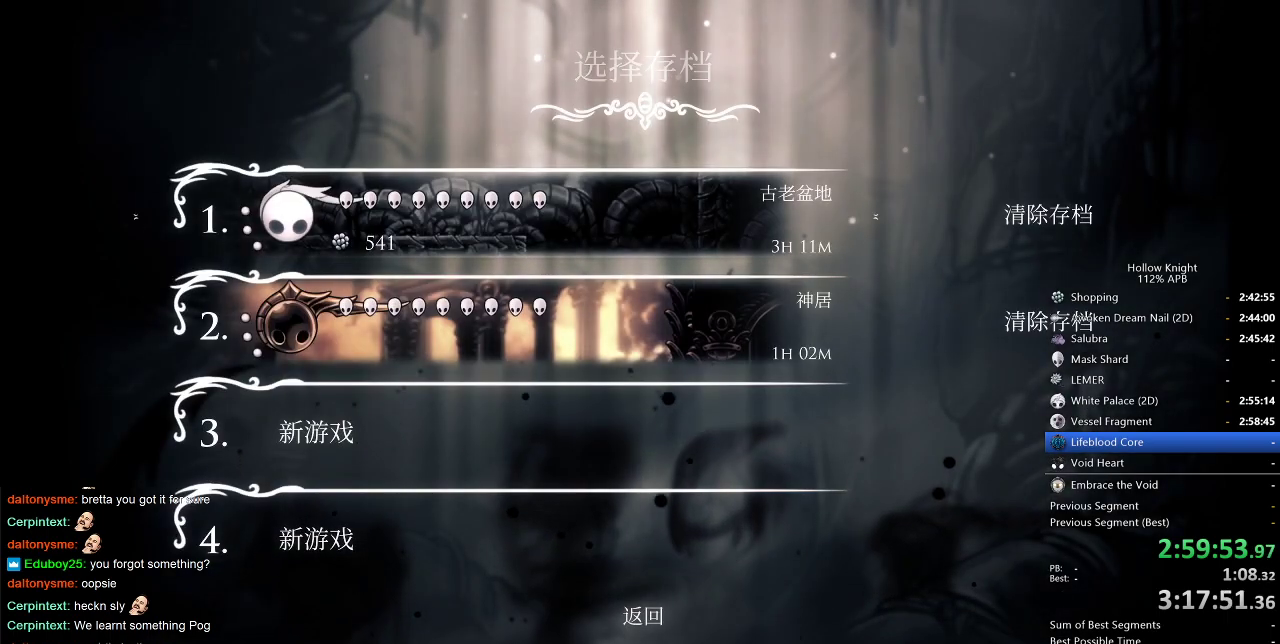
{"keys": [], "events": [[100, "left", "up"], [183, "left", "down"], [283, "left", "up"]]}
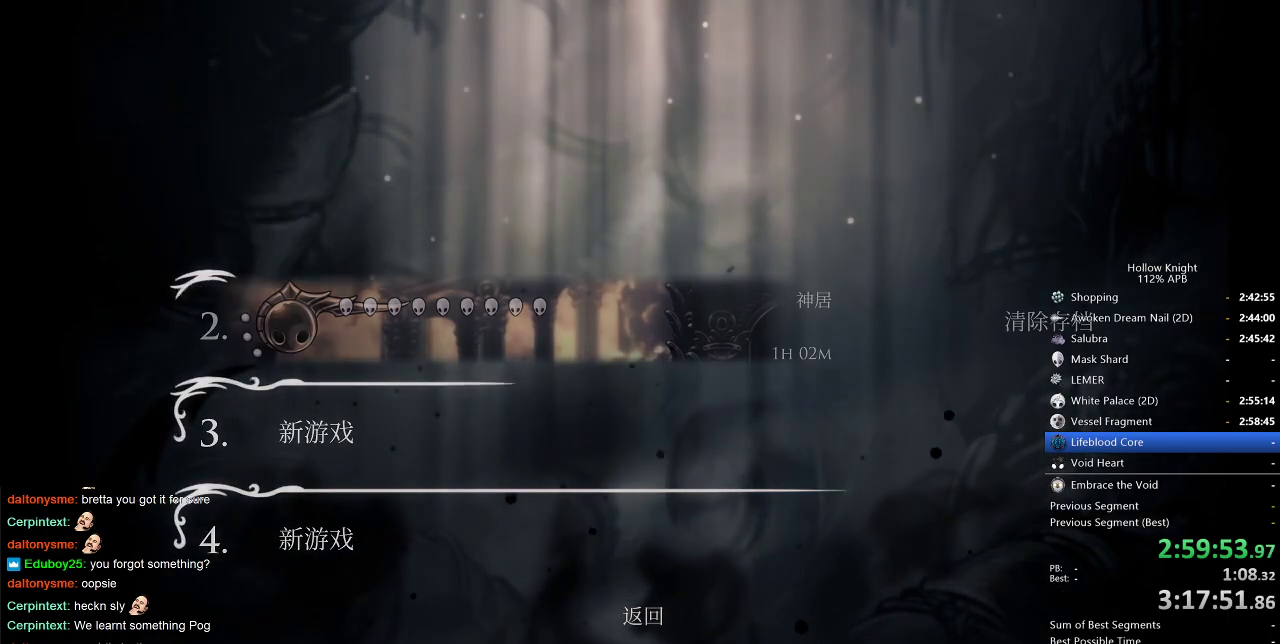
{"keys": [], "events": []}
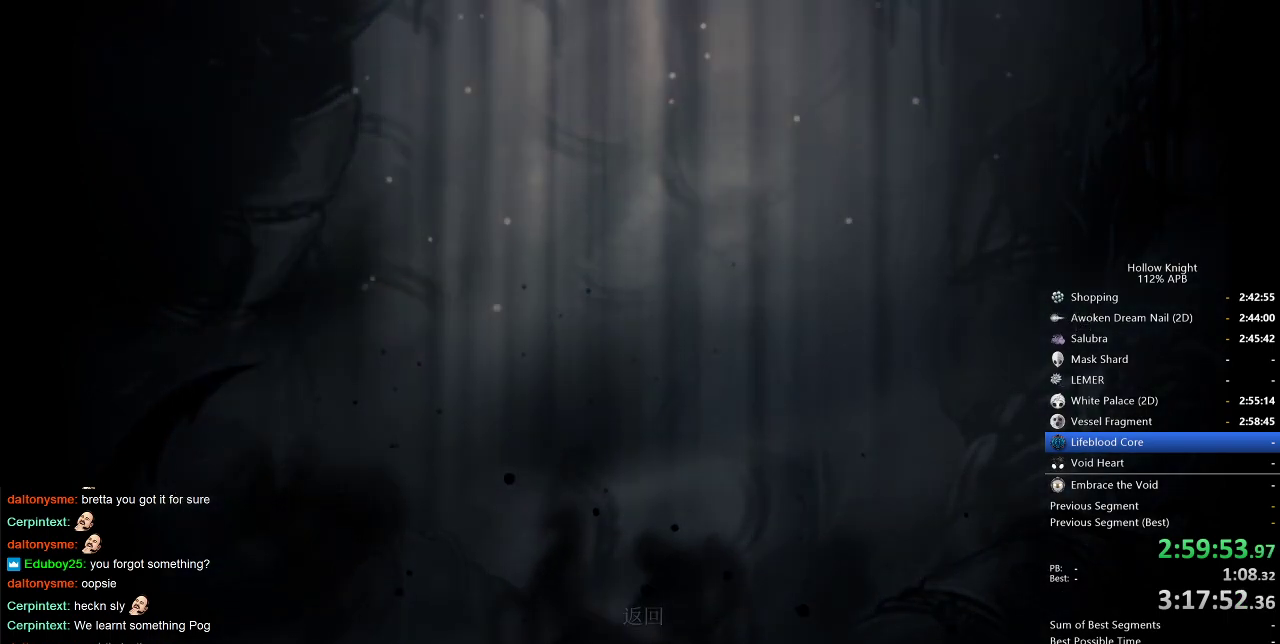
{"keys": [], "events": []}
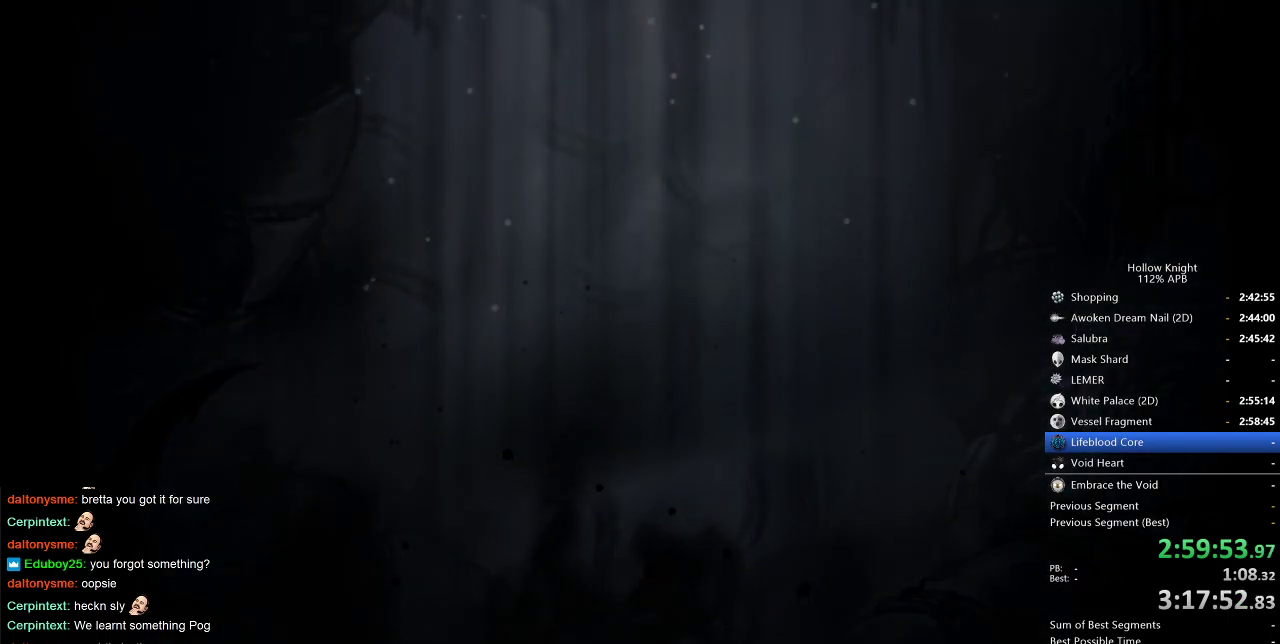
{"keys": [], "events": []}
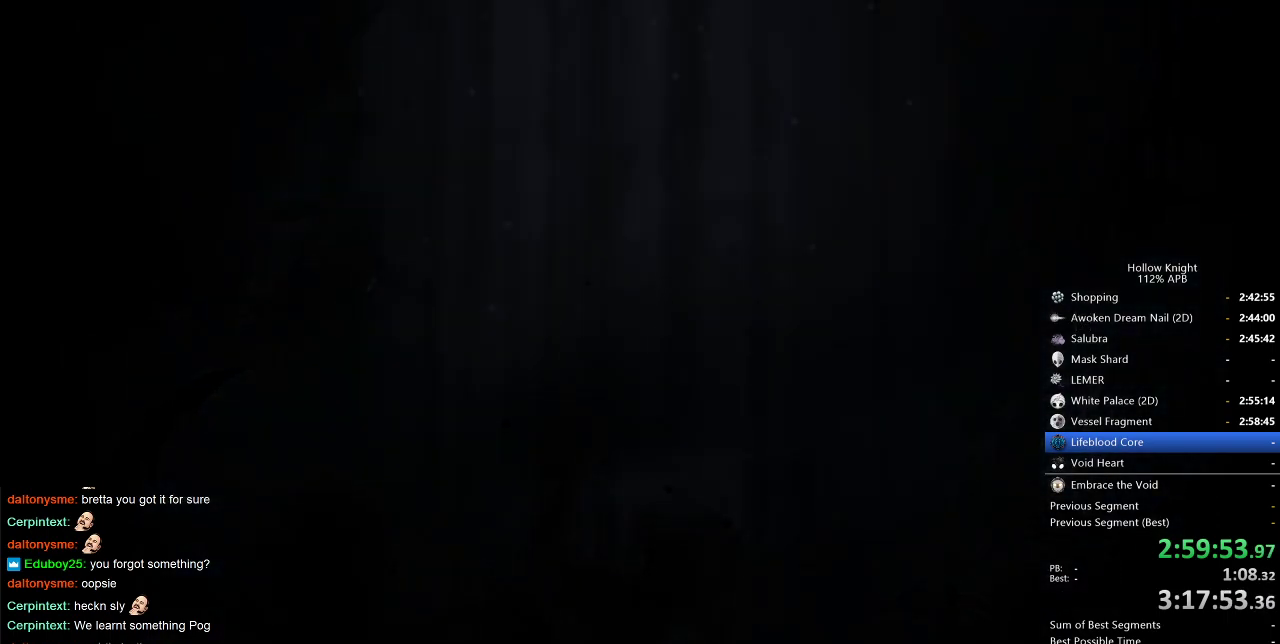
{"keys": ["right"], "events": [[433, "right", "down"]]}
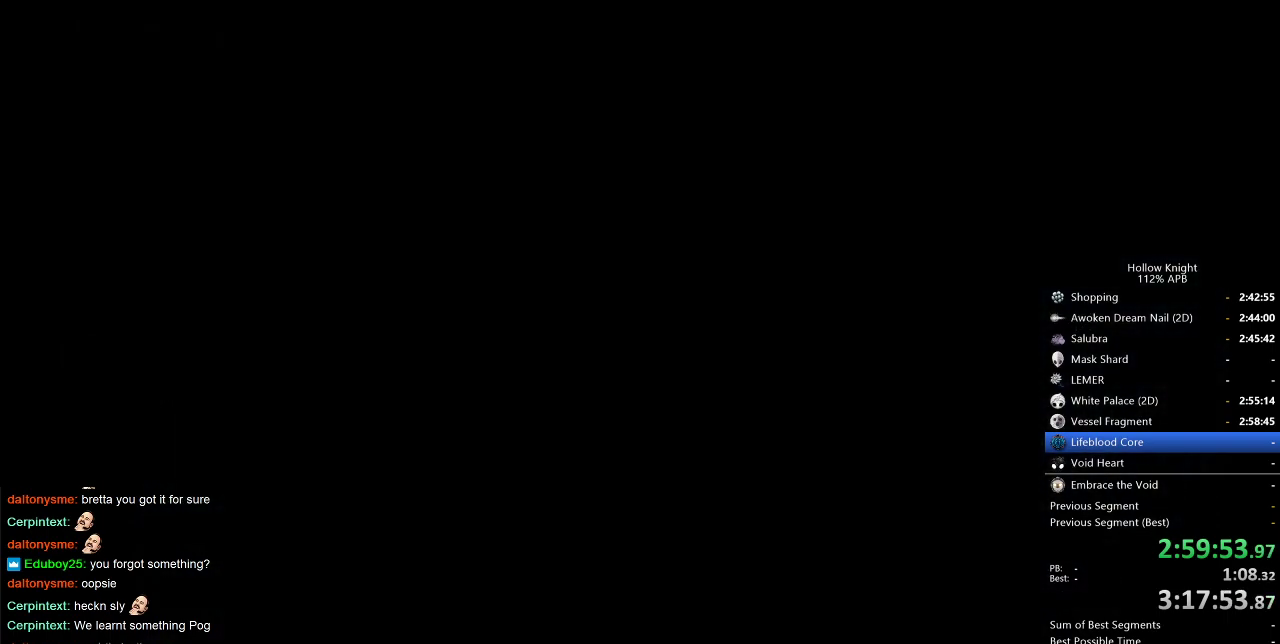
{"keys": [], "events": [[83, "right", "up"]]}
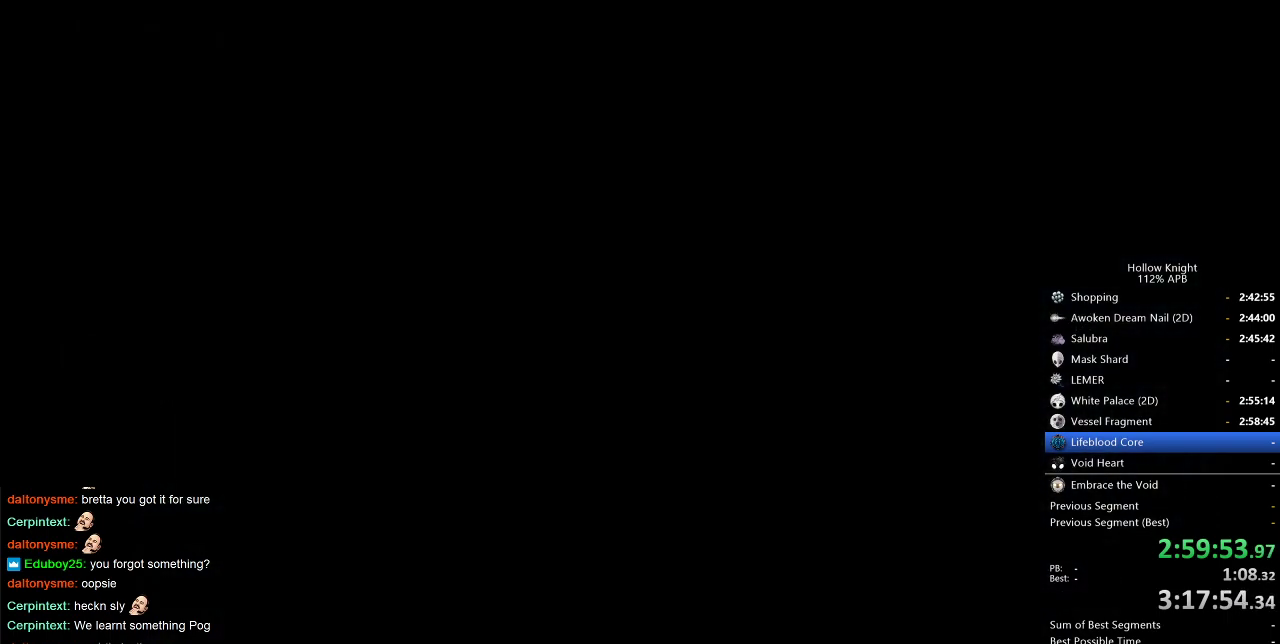
{"keys": ["right"], "events": [[200, "right", "down"], [333, "right", "up"], [433, "right", "down"]]}
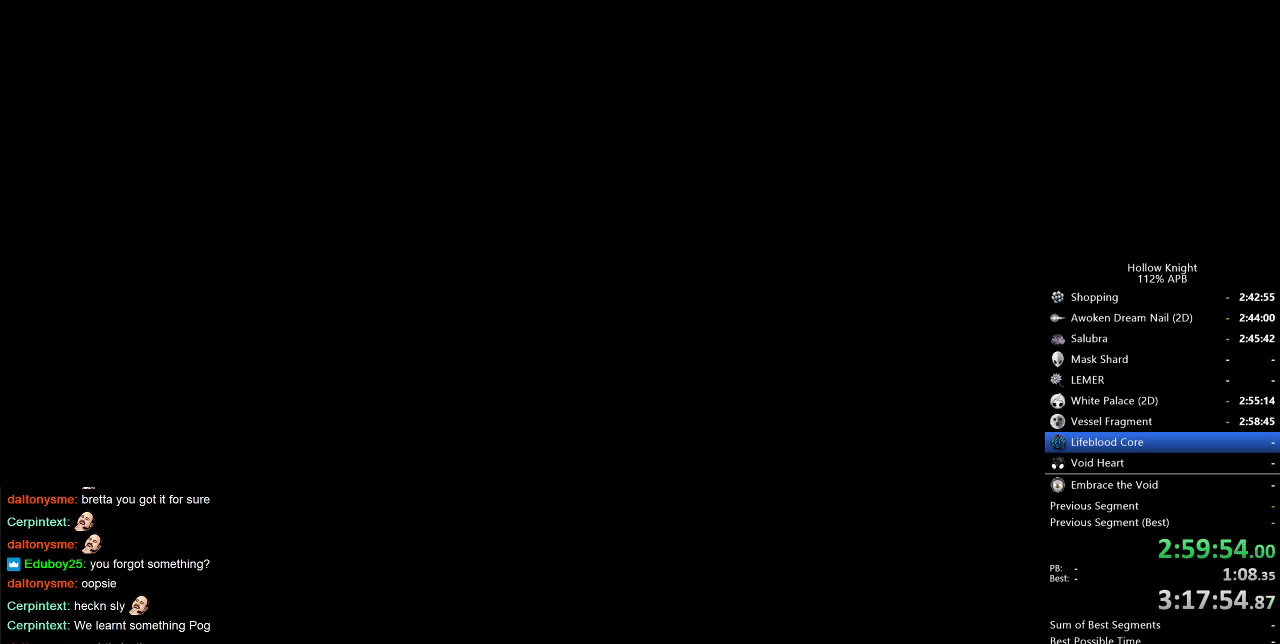
{"keys": [], "events": [[17, "right", "up"], [117, "right", "down"], [200, "right", "up"], [300, "right", "down"], [400, "right", "up"]]}
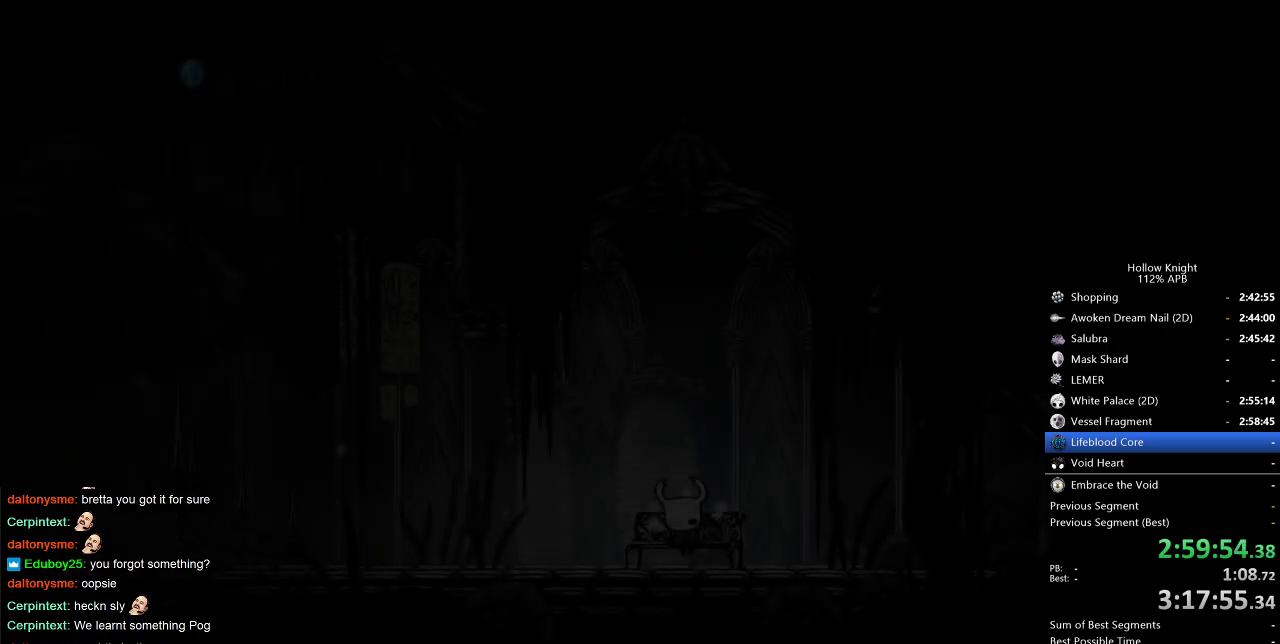
{"keys": [], "events": [[367, "right", "down"], [467, "right", "up"]]}